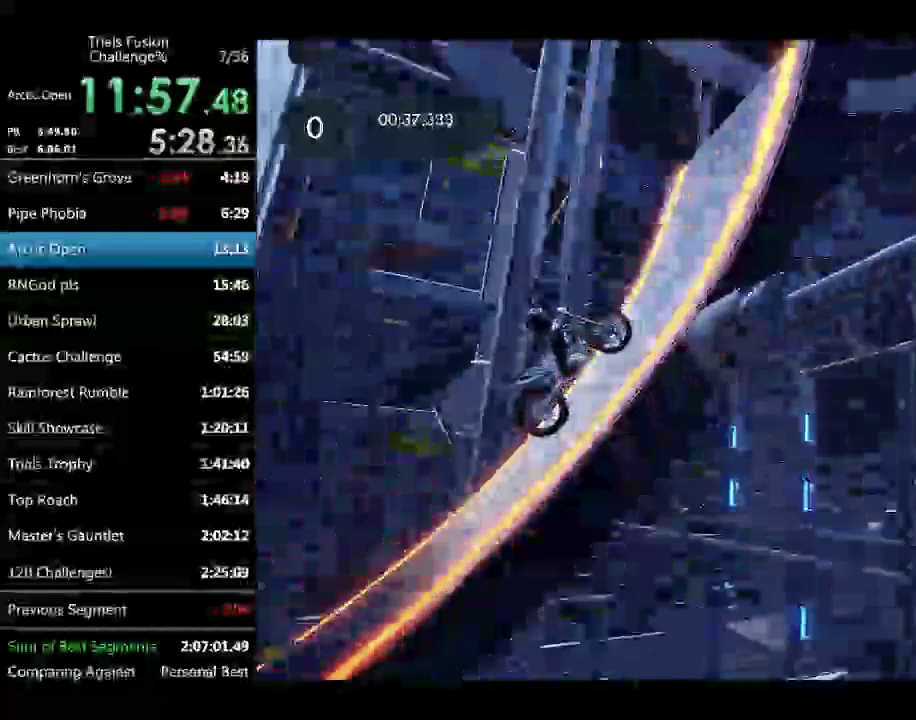
Gameplay with a controller (Xbox layout); each line is a JSON object with the inputs held at the frame after it. "events" lists button and stick changes between this image and that frame as [ms after this image, input, new state], when the widget could be followed in between. Not read: L3 R2 R3.
{"buttons": [], "left_stick": "down-right"}
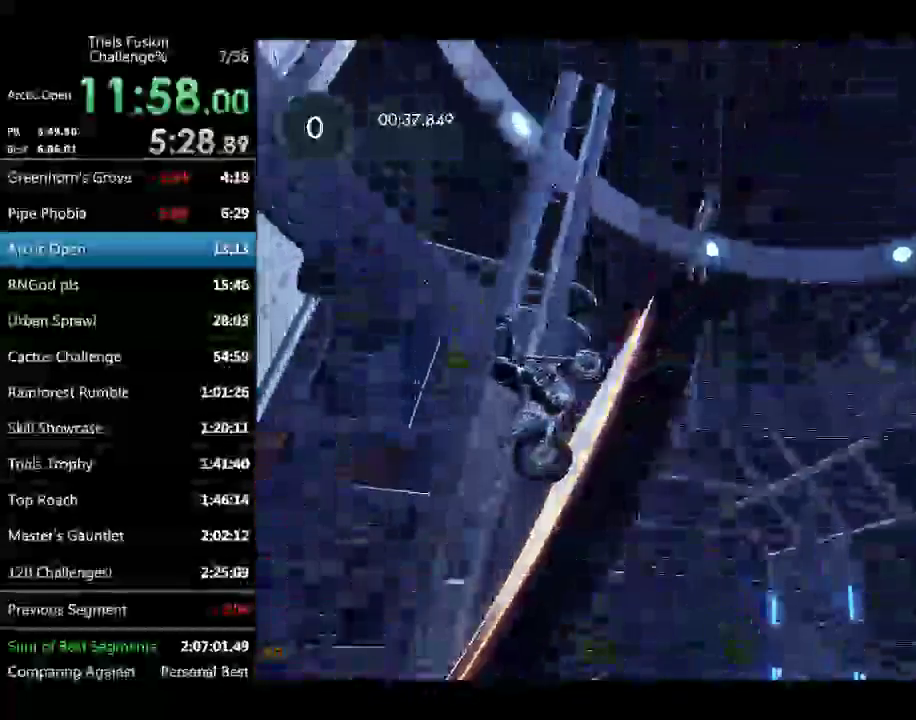
{"buttons": [], "left_stick": "down-right"}
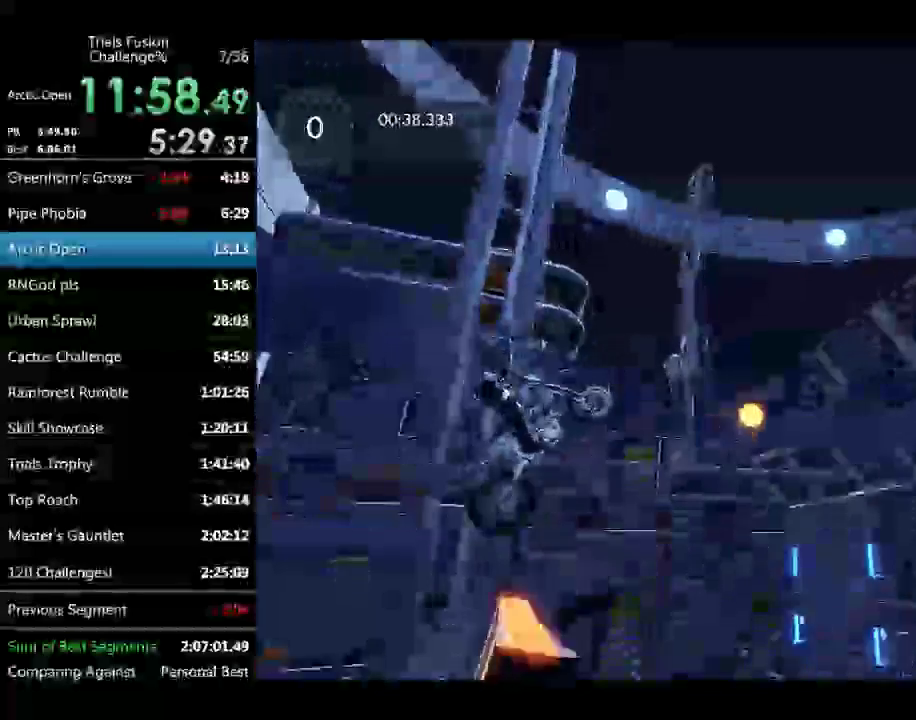
{"buttons": [], "left_stick": "center"}
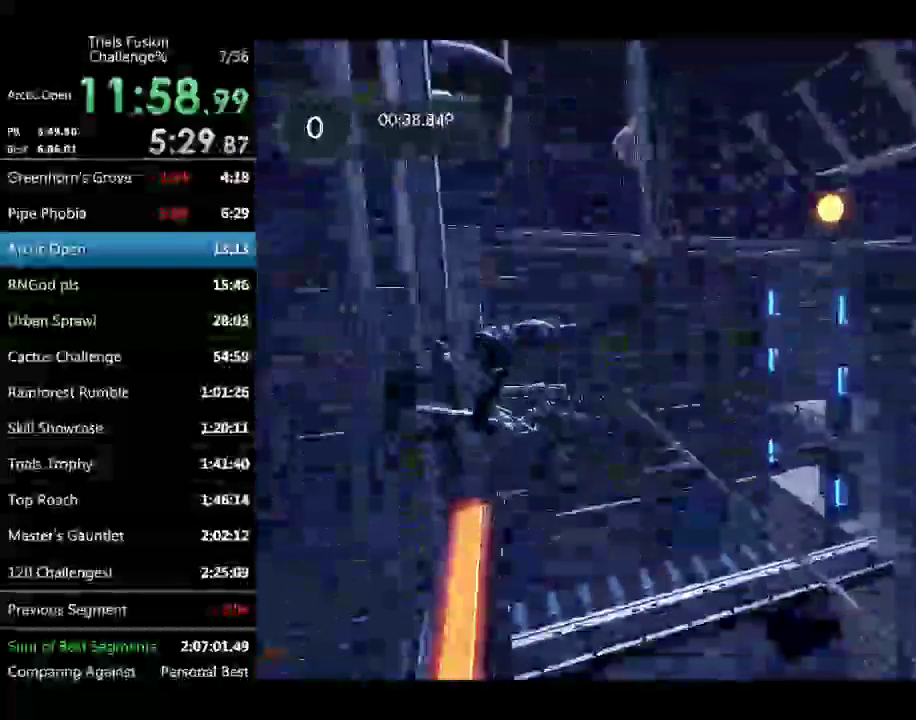
{"buttons": [], "left_stick": "center", "events": [[83, "left_stick", "left"], [457, "left_stick", "center"]]}
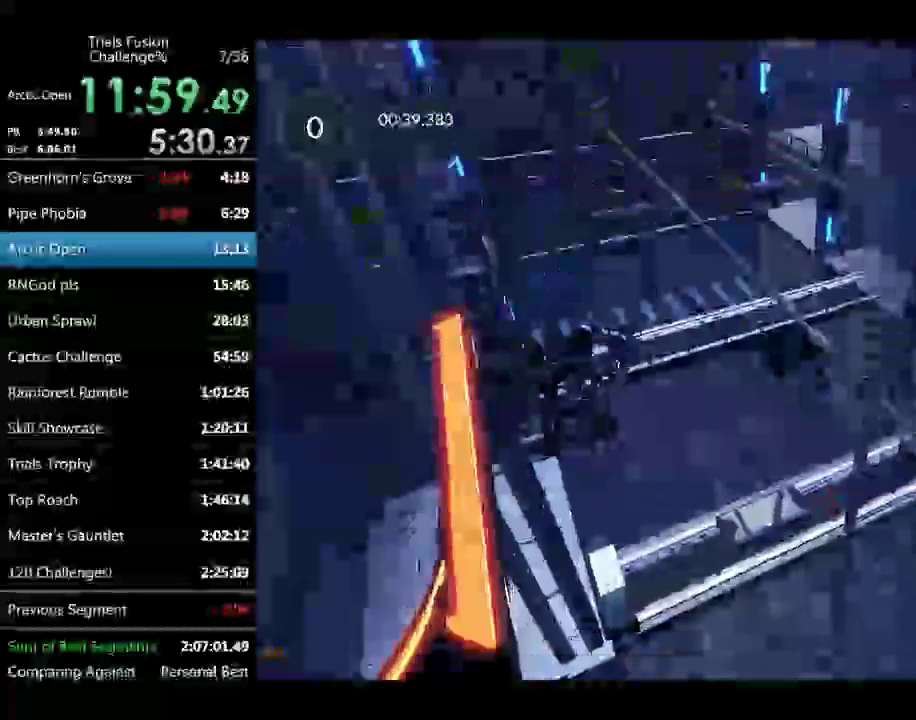
{"buttons": [], "left_stick": "center", "events": [[208, "left_stick", "up-left"], [333, "left_stick", "center"]]}
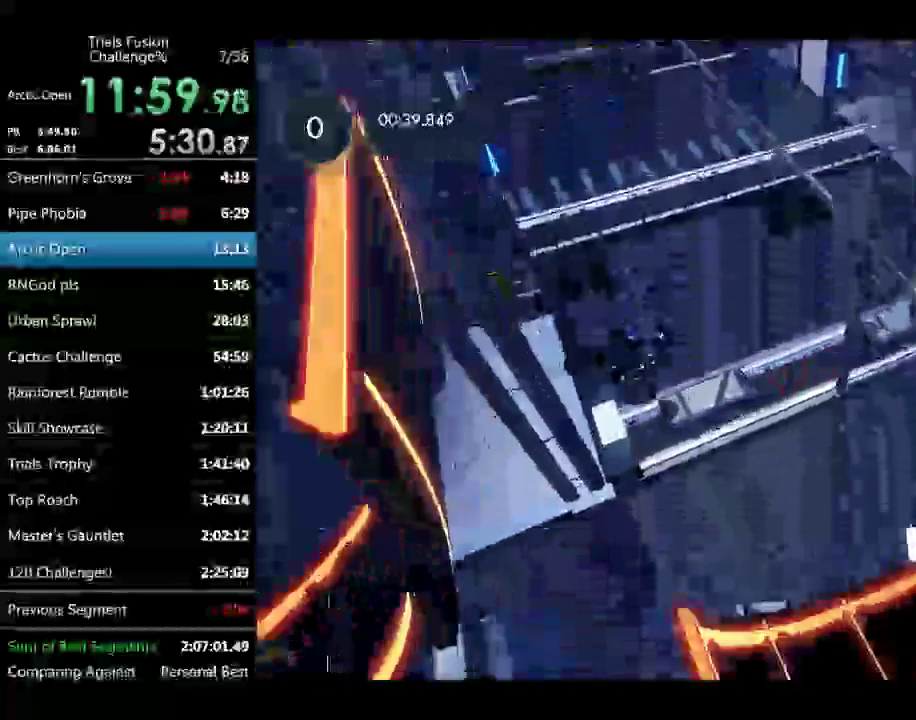
{"buttons": [], "left_stick": "center"}
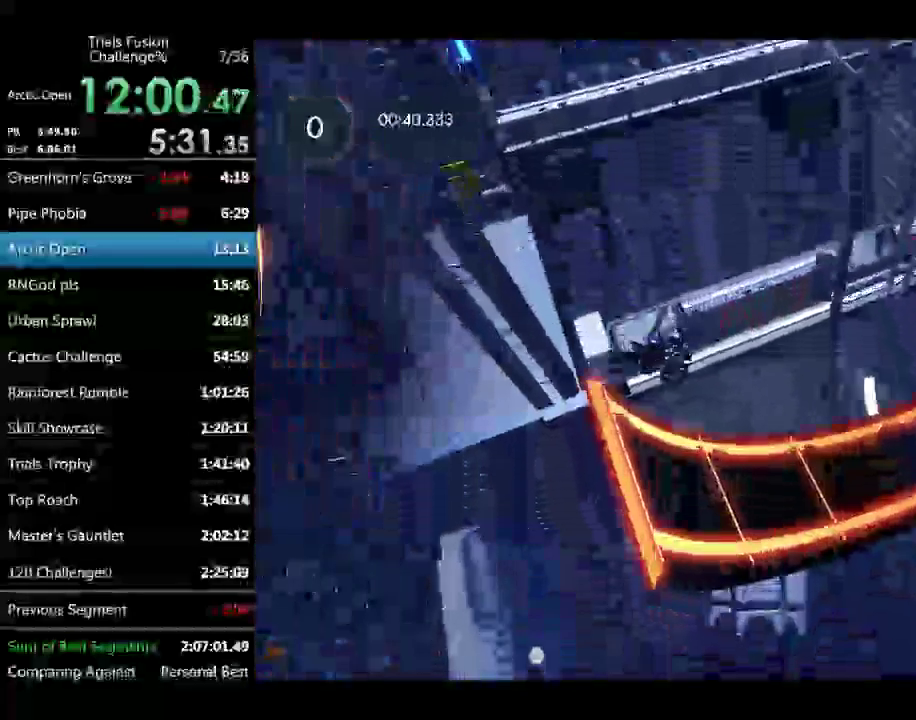
{"buttons": [], "left_stick": "left"}
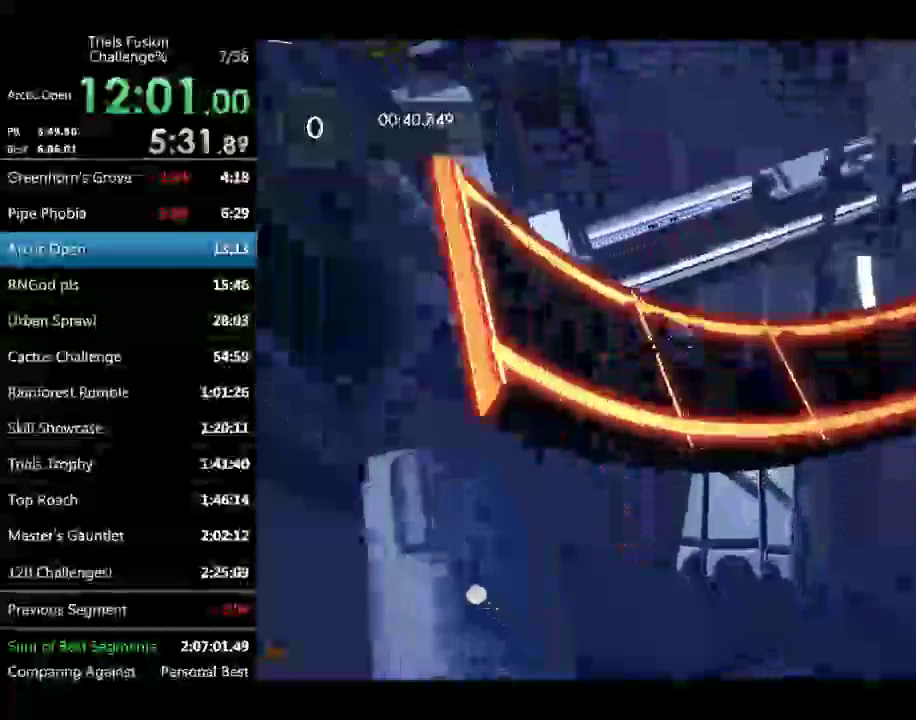
{"buttons": [], "left_stick": "center"}
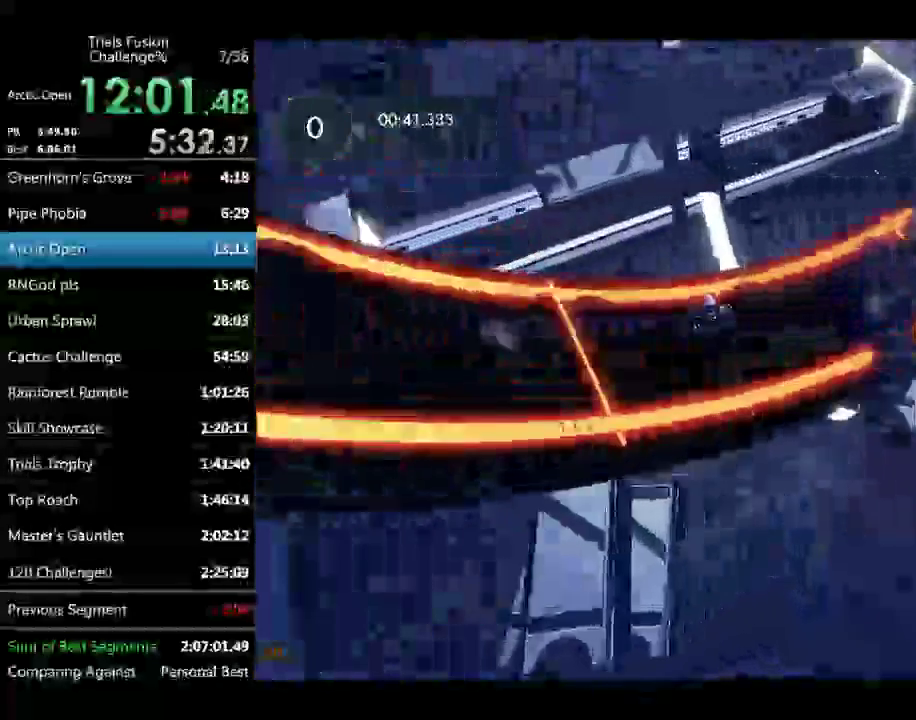
{"buttons": [], "left_stick": "center", "events": [[125, "left_stick", "right"], [291, "left_stick", "center"]]}
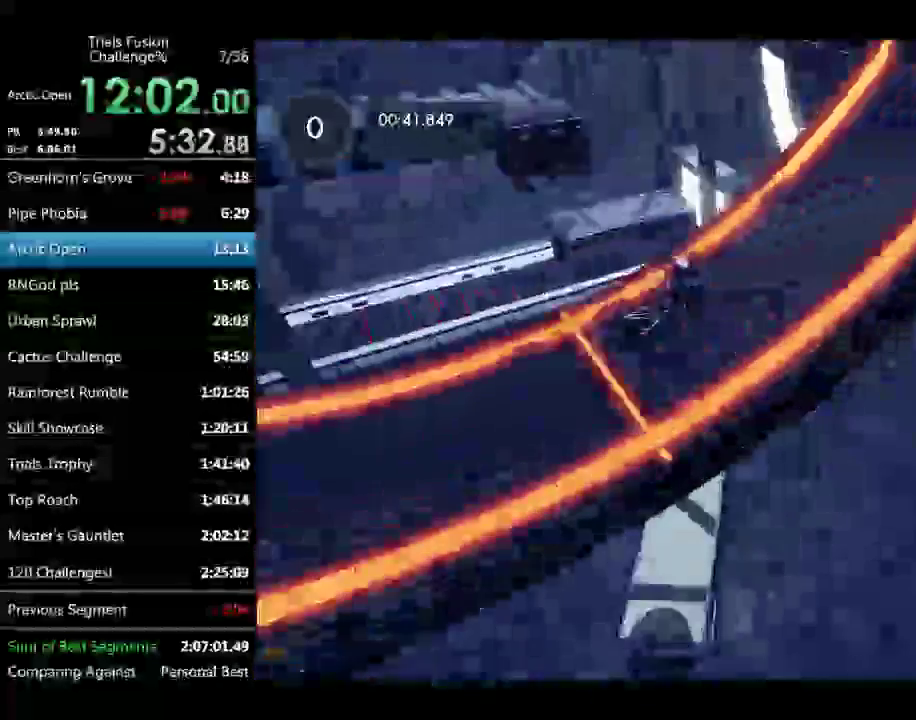
{"buttons": [], "left_stick": "down-right"}
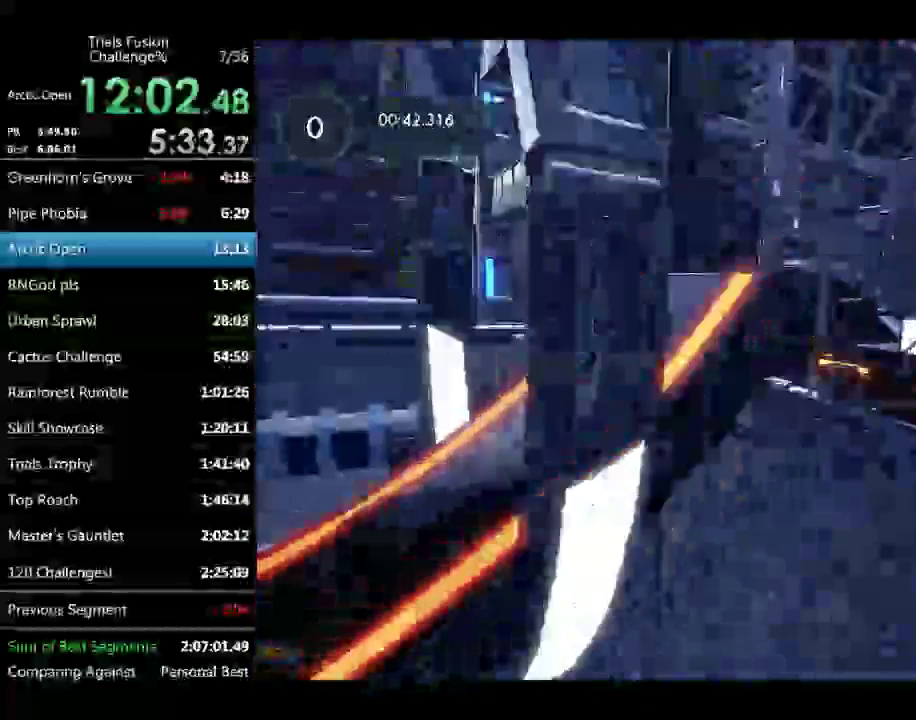
{"buttons": [], "left_stick": "left"}
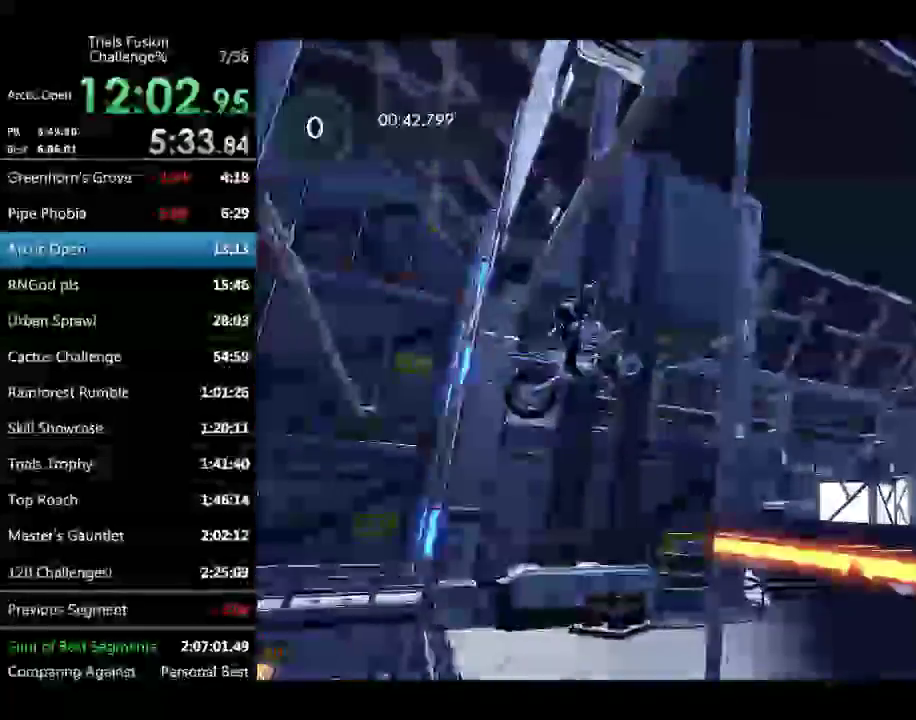
{"buttons": [], "left_stick": "center", "events": [[457, "left_stick", "center"]]}
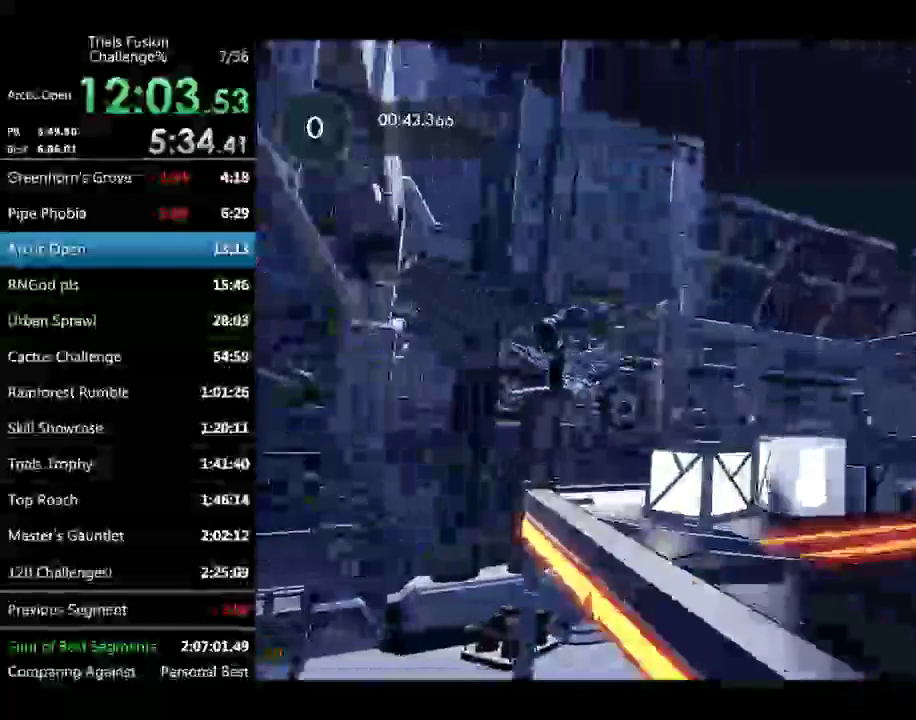
{"buttons": [], "left_stick": "right", "events": [[457, "left_stick", "right"]]}
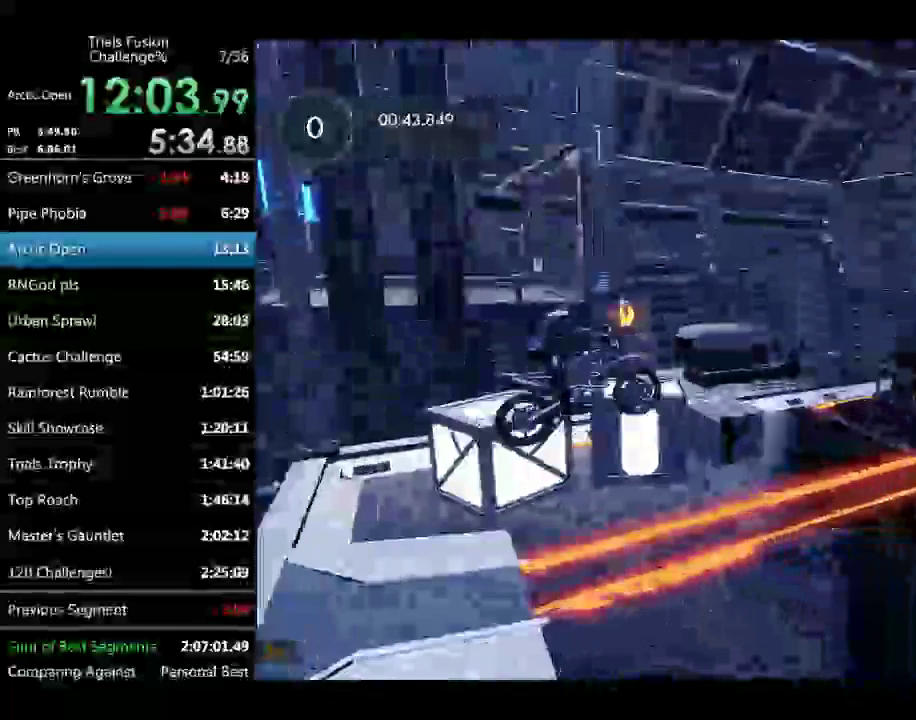
{"buttons": [], "left_stick": "center", "events": [[83, "left_stick", "center"]]}
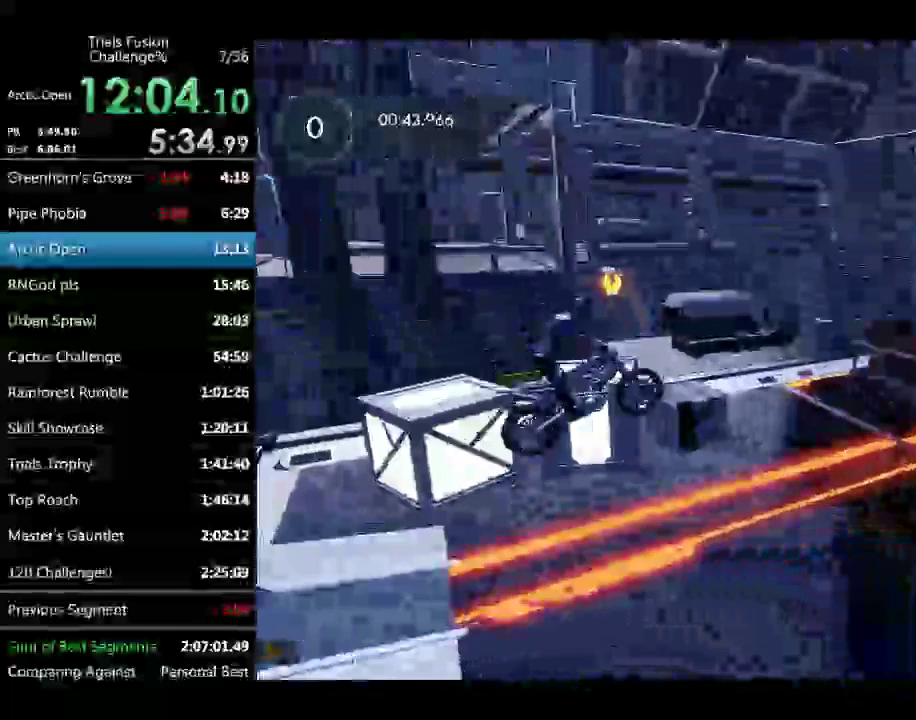
{"buttons": [], "left_stick": "center"}
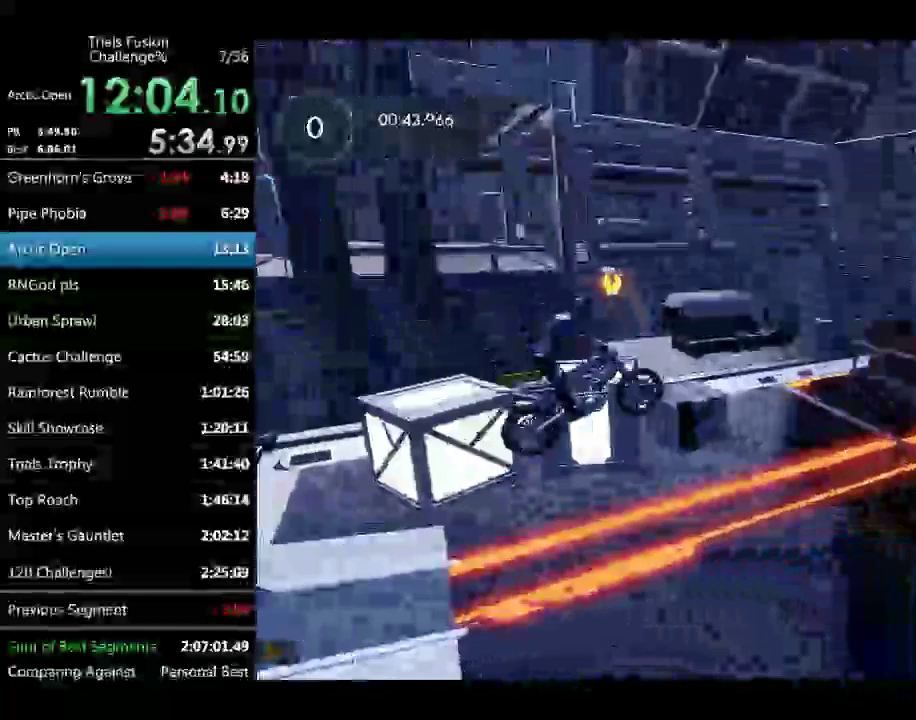
{"buttons": [], "left_stick": "down-right", "events": [[333, "left_stick", "down-right"]]}
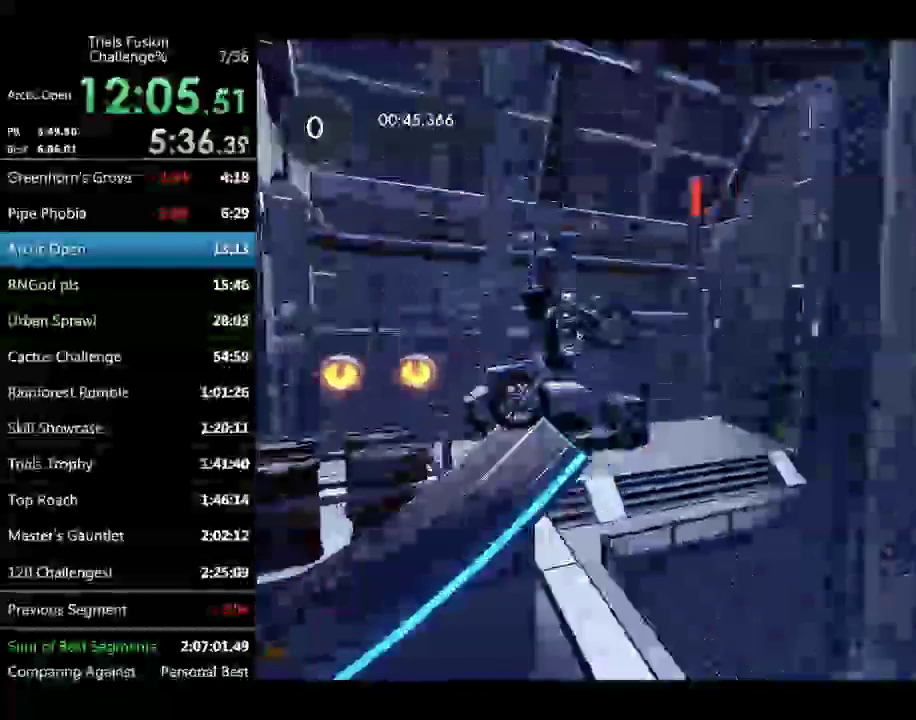
{"buttons": [], "left_stick": "left", "events": [[333, "left_stick", "center"], [416, "left_stick", "left"]]}
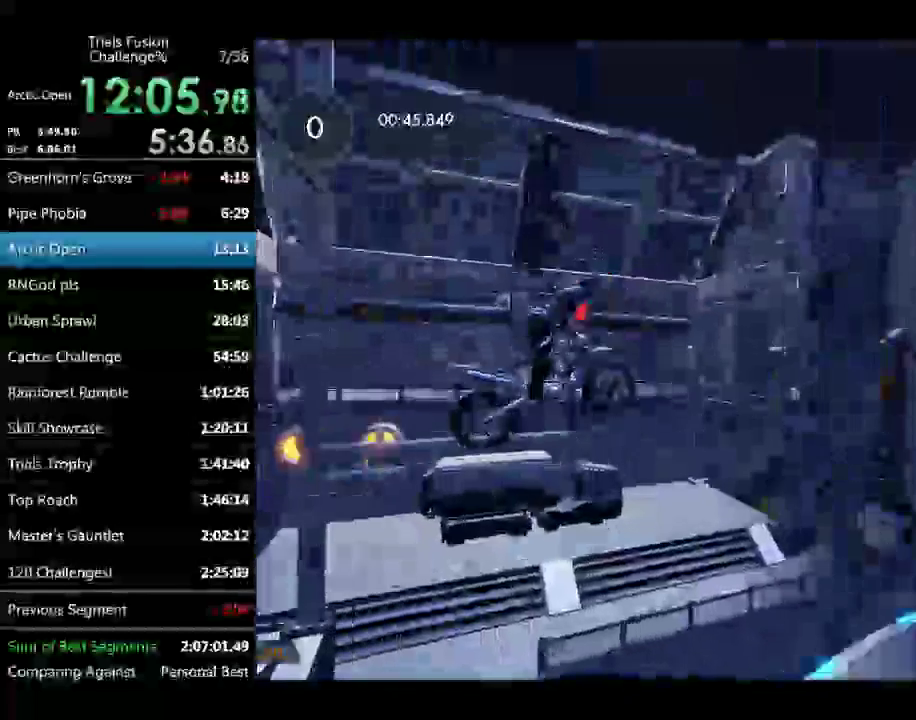
{"buttons": [], "left_stick": "center", "events": [[42, "left_stick", "center"], [332, "left_stick", "left"], [499, "left_stick", "center"]]}